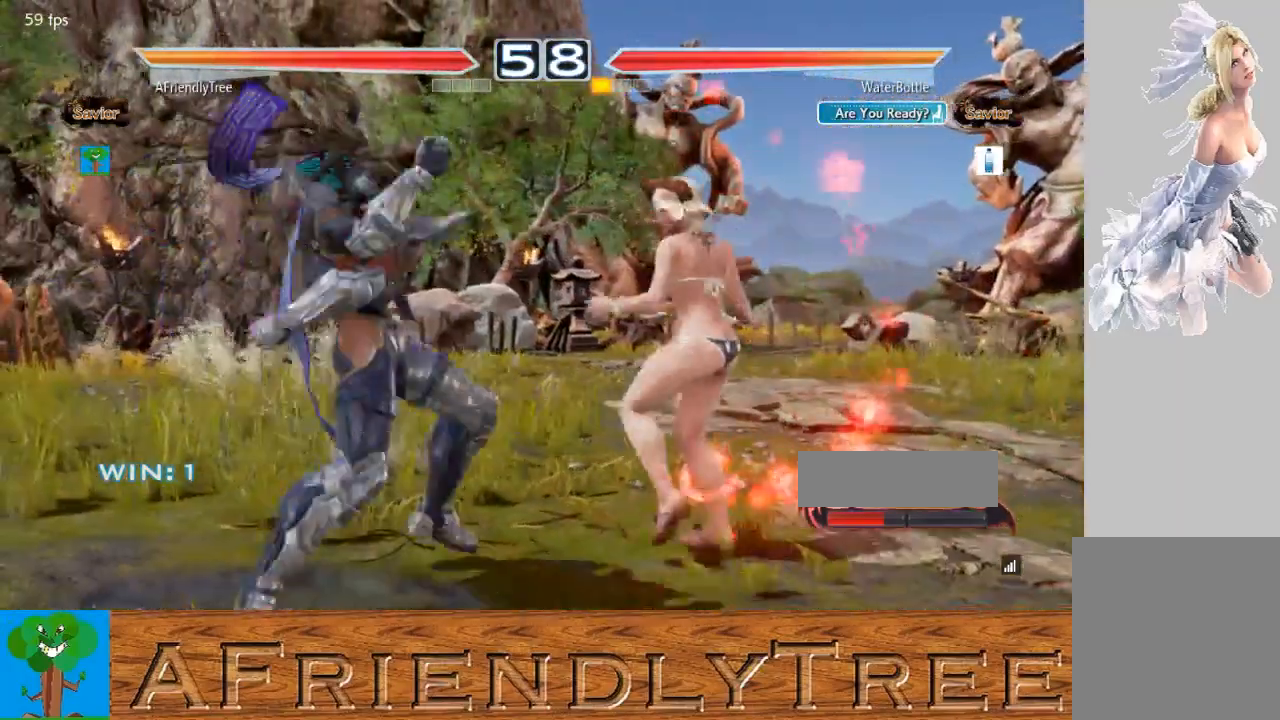
Gameplay with a controller (arcade stick); each line is a JSON object with the inputs held at the frame after it. "events" lists button and stick changes between this image and that frame as [ms after this image, input, new state], when the widget could be followed in between. Not read: L3 R3.
{"buttons": ["TRIANGLE"], "left_stick": "down-right", "events": [[133, "SQUARE", "up"], [233, "left_stick", "down-right"], [267, "TRIANGLE", "down"]]}
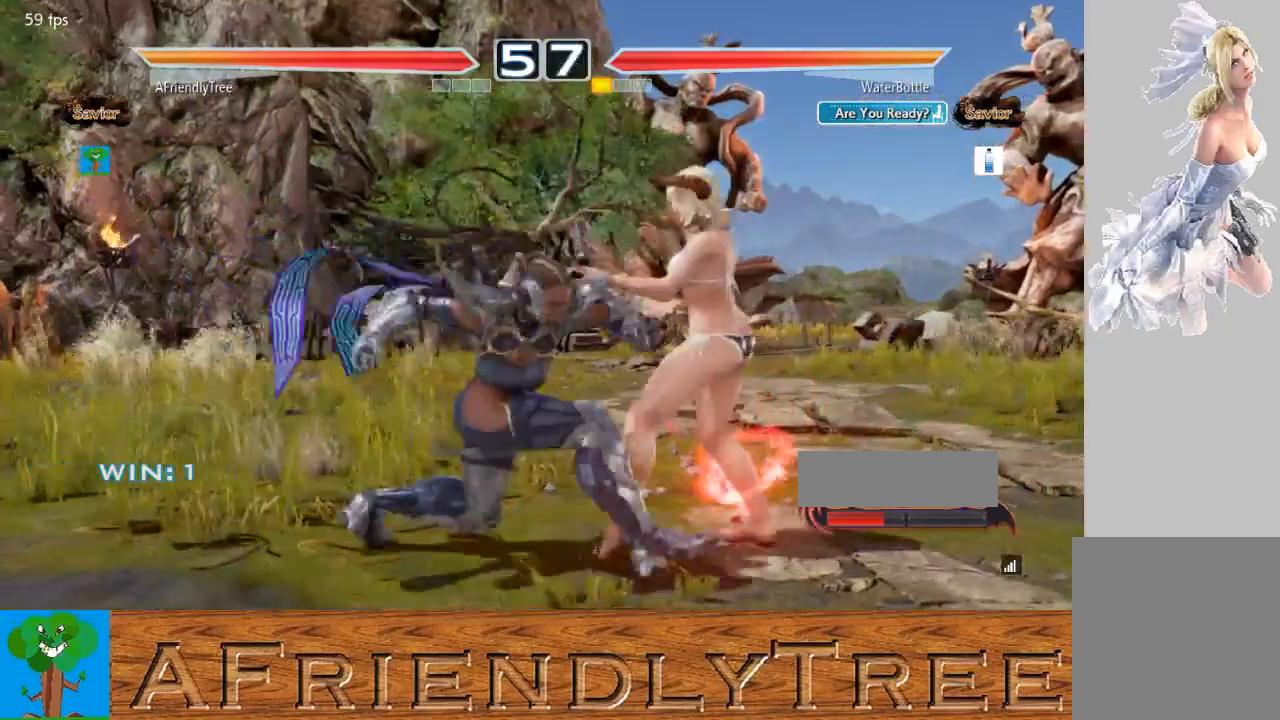
{"buttons": ["CIRCLE"], "left_stick": "down", "events": [[267, "left_stick", "center"], [300, "TRIANGLE", "up"], [433, "left_stick", "down"], [500, "CIRCLE", "down"]]}
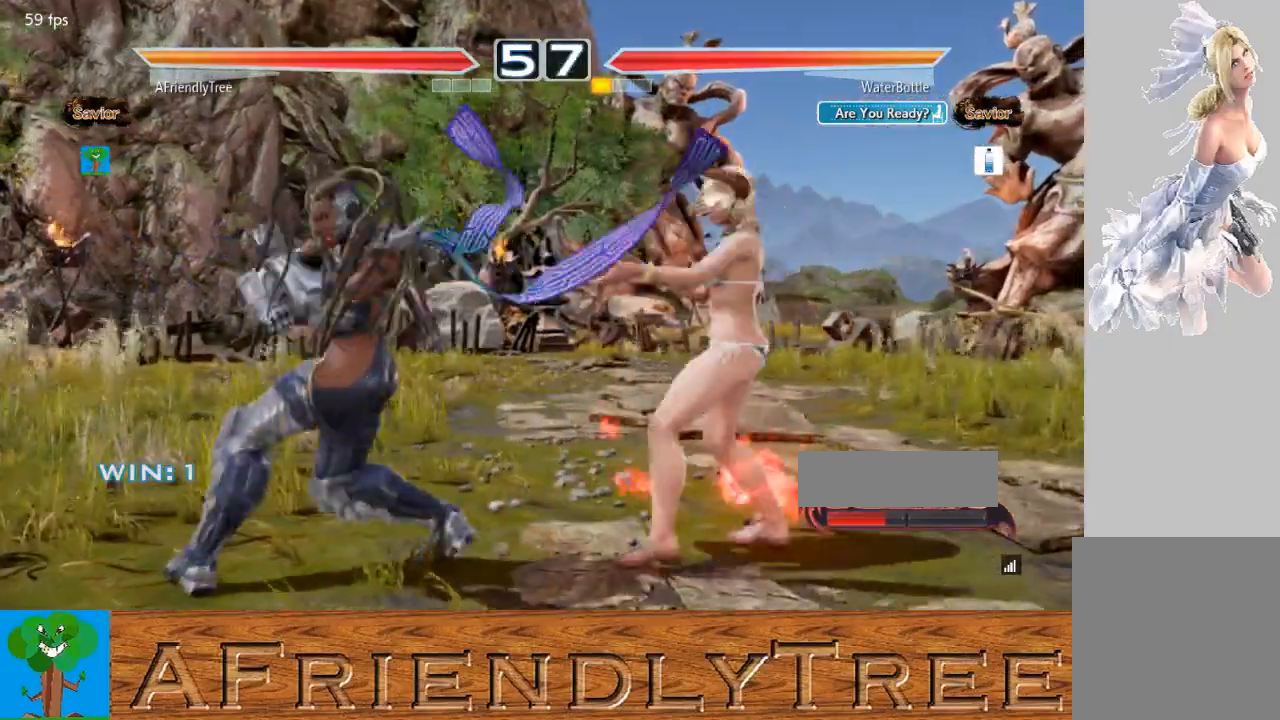
{"buttons": [], "left_stick": "down", "events": [[133, "CIRCLE", "up"]]}
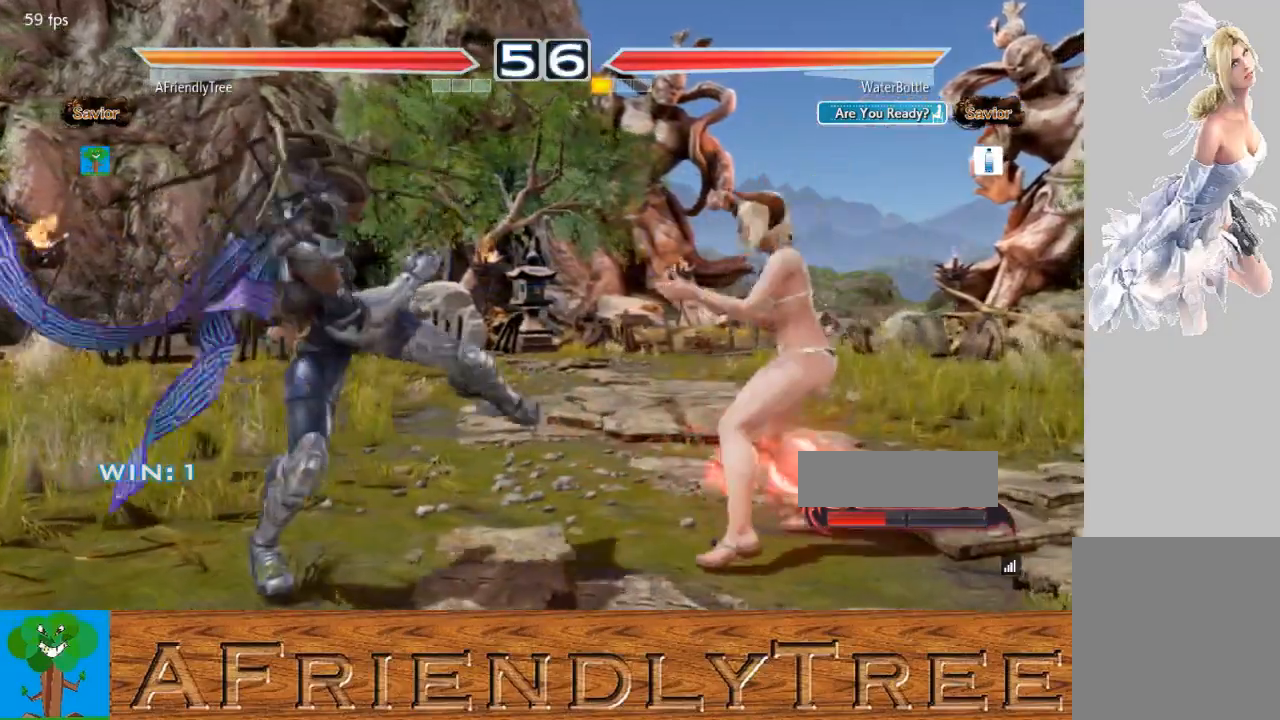
{"buttons": [], "left_stick": "down", "events": [[33, "left_stick", "center"], [167, "left_stick", "left"], [267, "left_stick", "center"], [333, "left_stick", "left"], [500, "left_stick", "down"]]}
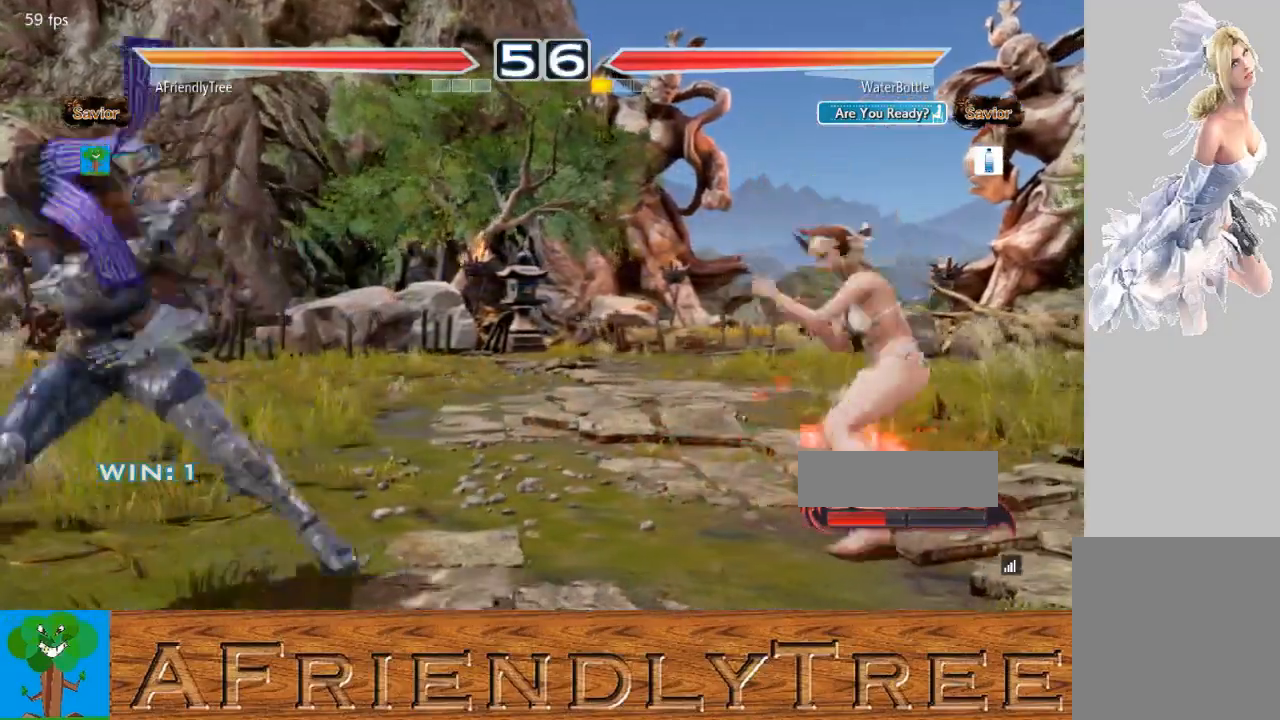
{"buttons": [], "left_stick": "center", "events": [[67, "left_stick", "center"], [133, "left_stick", "left"], [200, "left_stick", "center"], [300, "left_stick", "left"], [367, "left_stick", "down"], [467, "left_stick", "center"]]}
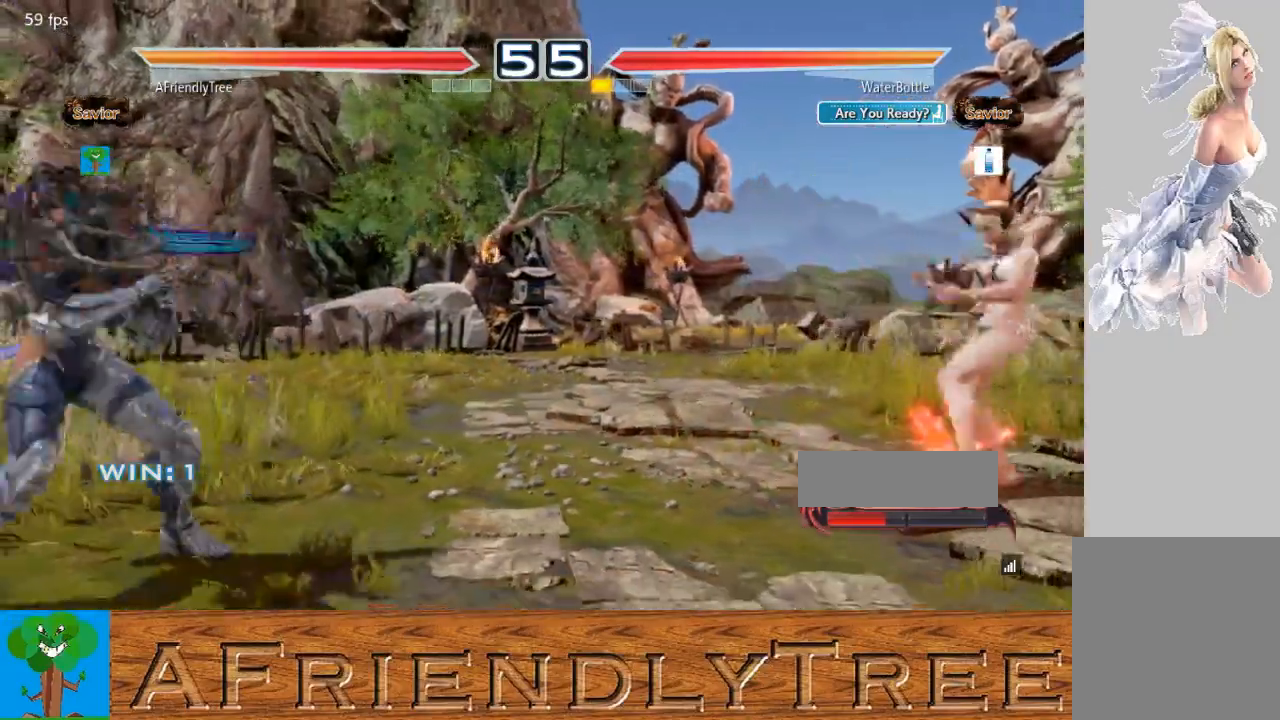
{"buttons": [], "left_stick": "center", "events": [[67, "left_stick", "right"], [133, "left_stick", "center"], [233, "left_stick", "right"], [500, "left_stick", "center"]]}
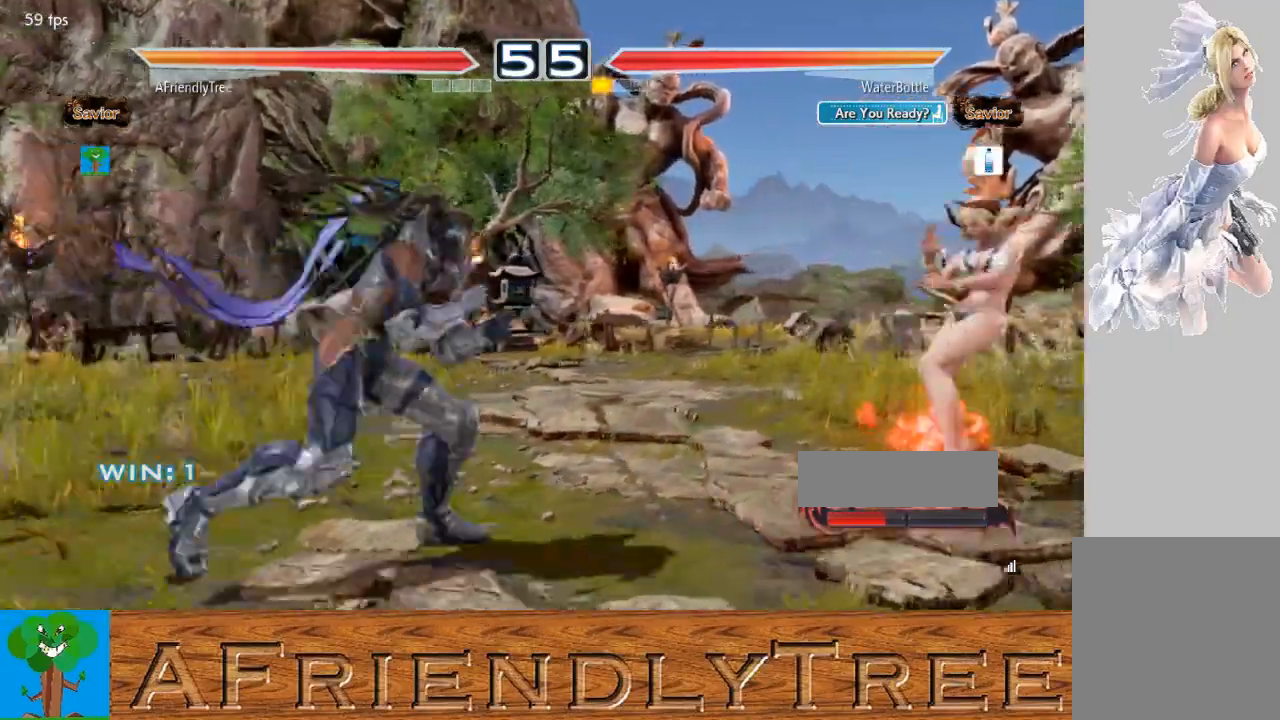
{"buttons": [], "left_stick": "left", "events": [[133, "left_stick", "left"], [200, "left_stick", "center"], [300, "left_stick", "left"]]}
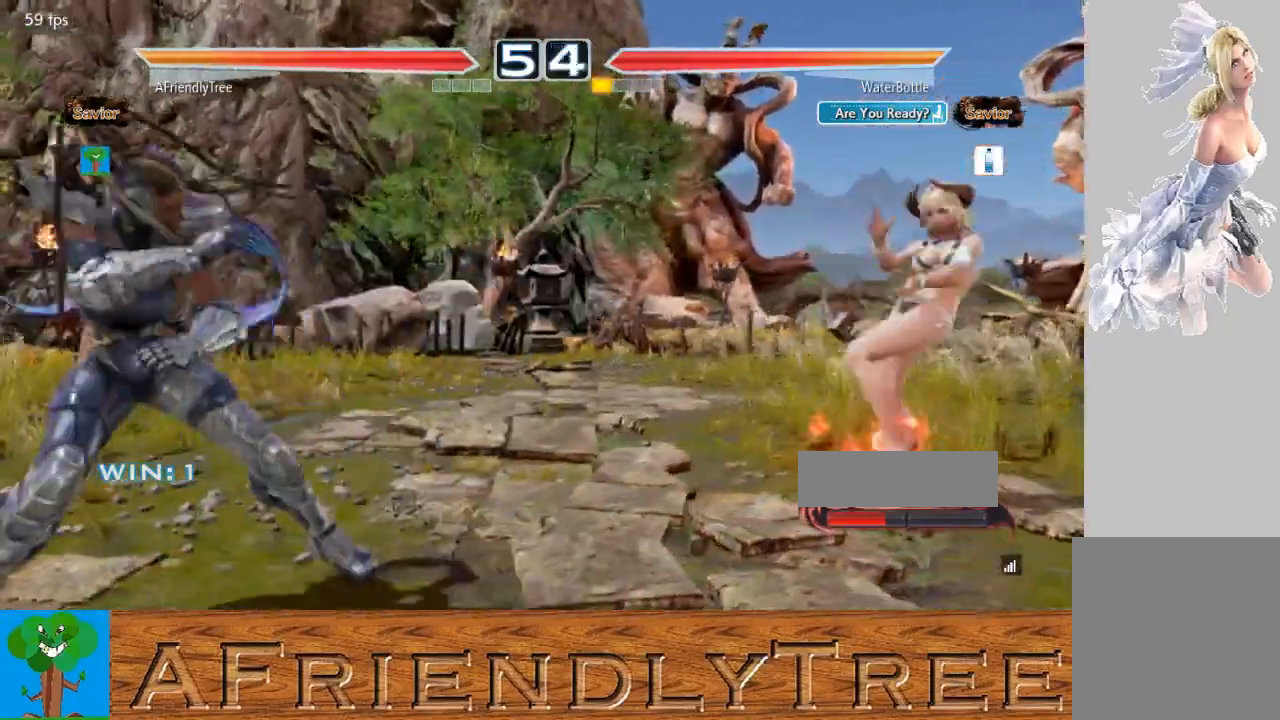
{"buttons": [], "left_stick": "center", "events": [[33, "left_stick", "center"], [100, "left_stick", "left"], [167, "left_stick", "center"], [233, "left_stick", "left"], [300, "left_stick", "down-left"], [433, "left_stick", "center"]]}
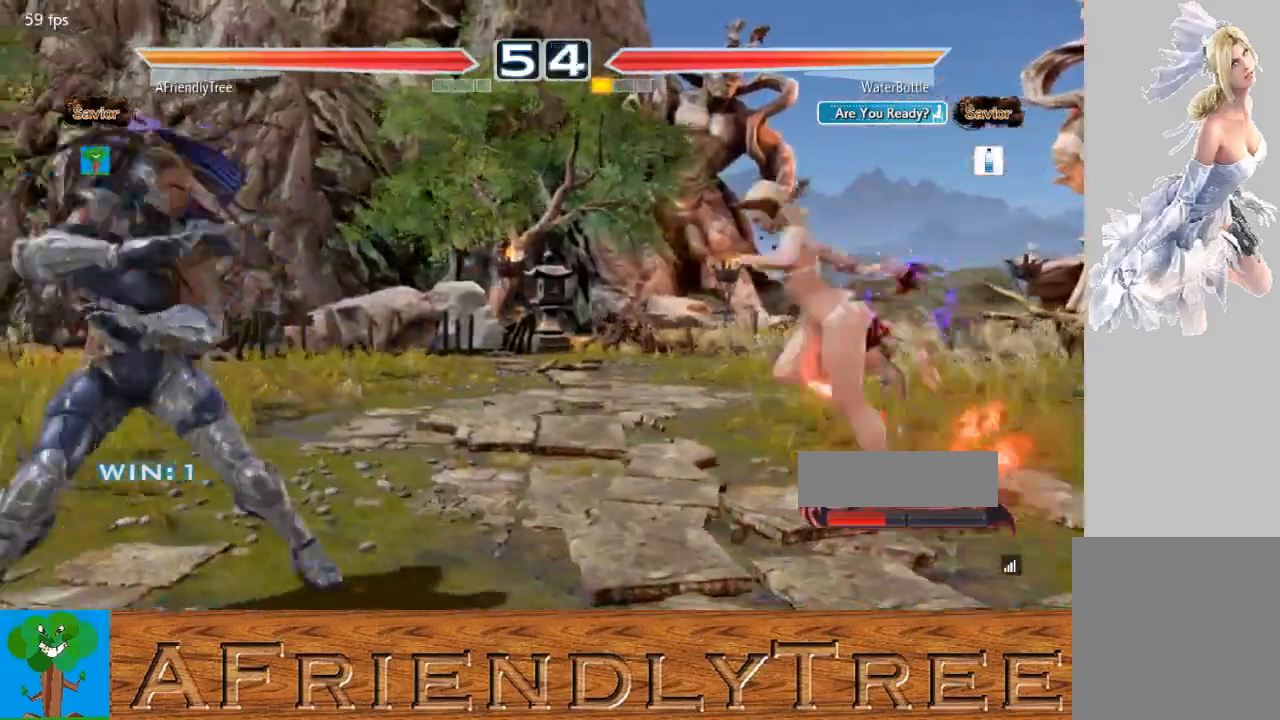
{"buttons": [], "left_stick": "left", "events": [[33, "left_stick", "left"], [133, "left_stick", "down-left"], [267, "left_stick", "center"], [333, "left_stick", "left"]]}
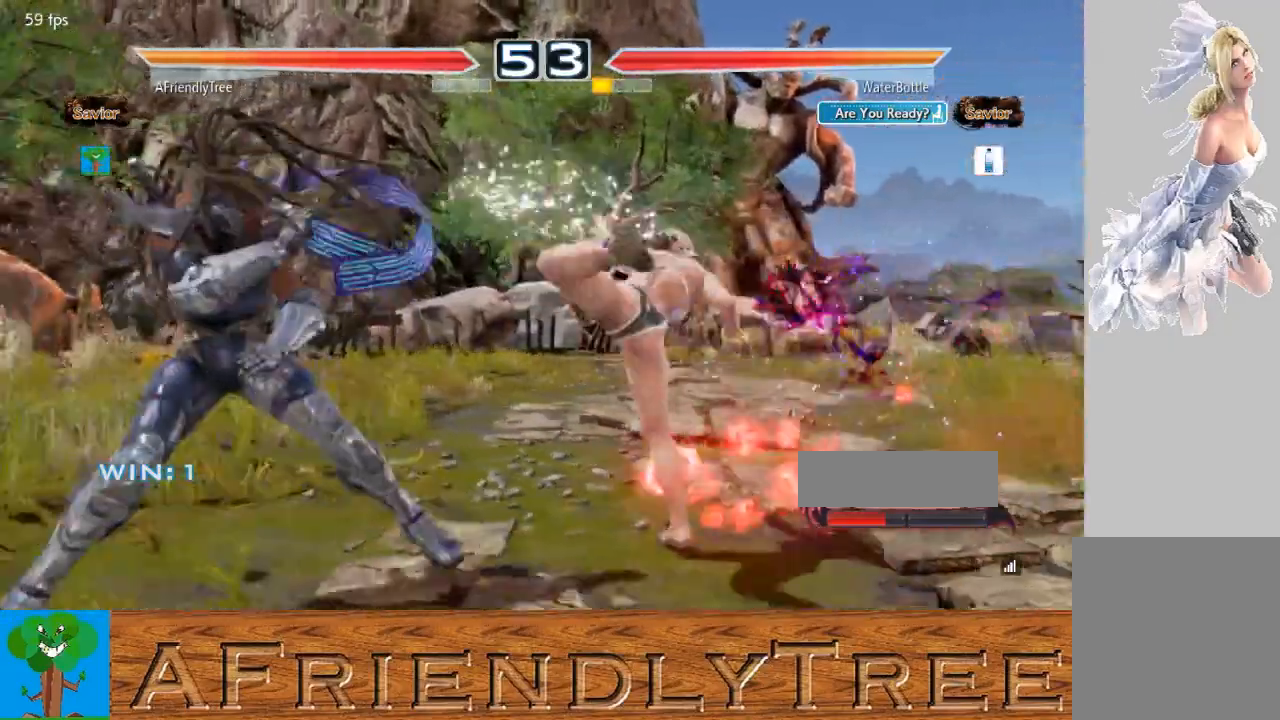
{"buttons": ["TRIANGLE"], "left_stick": "center", "events": [[367, "SQUARE", "down"], [367, "left_stick", "center"], [467, "TRIANGLE", "down"], [500, "SQUARE", "up"]]}
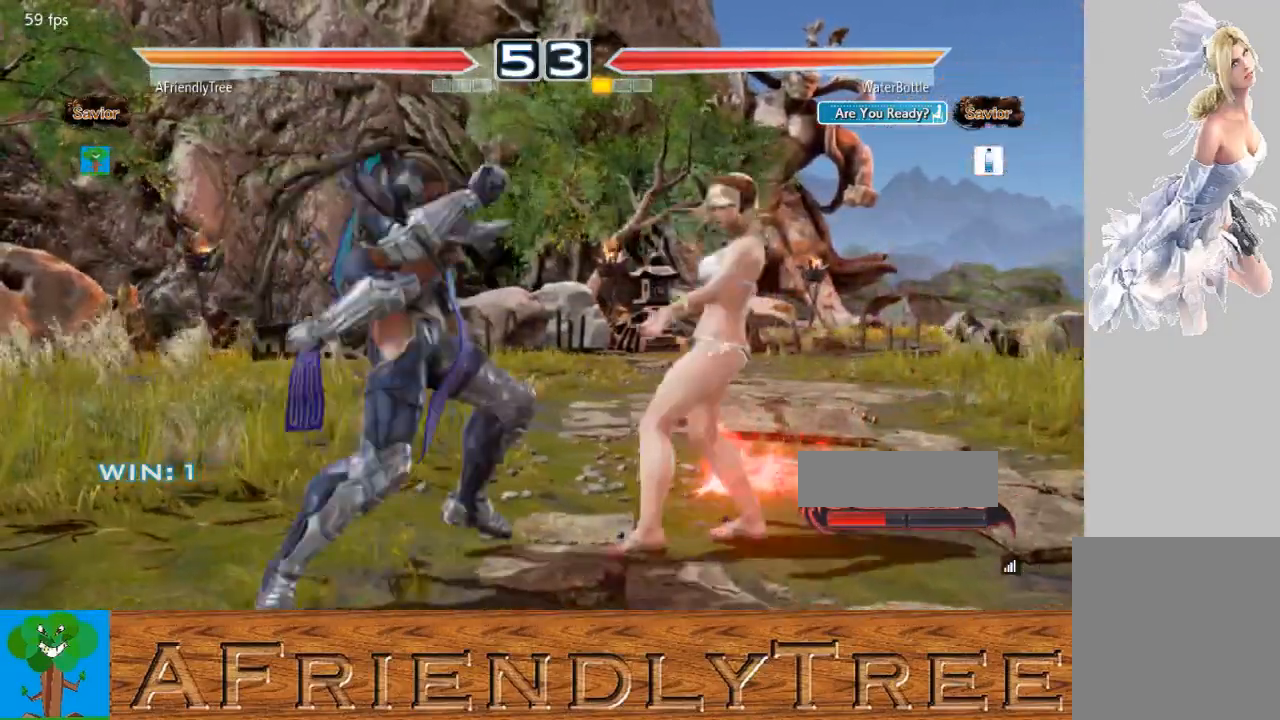
{"buttons": [], "left_stick": "down-right", "events": [[400, "TRIANGLE", "up"], [500, "left_stick", "down-right"]]}
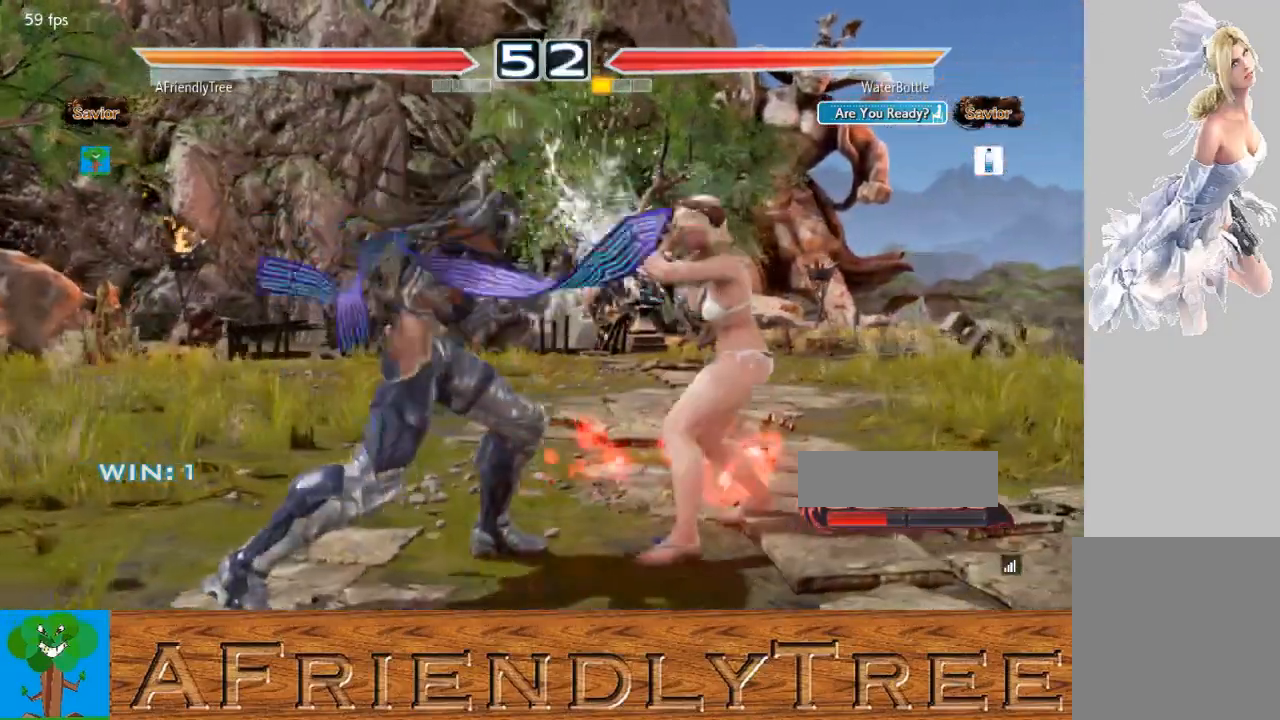
{"buttons": [], "left_stick": "center", "events": [[33, "SQUARE", "down"], [467, "left_stick", "center"], [500, "SQUARE", "up"]]}
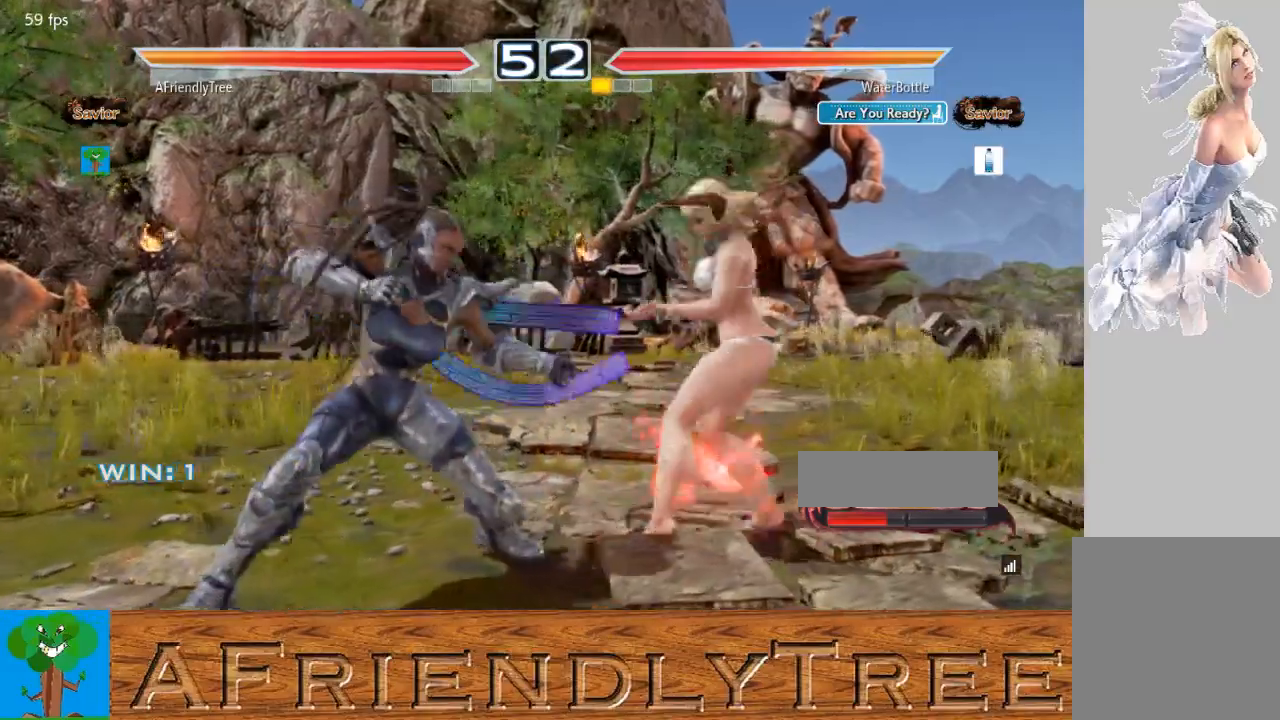
{"buttons": [], "left_stick": "down", "events": [[100, "left_stick", "left"], [200, "left_stick", "center"], [300, "left_stick", "left"], [467, "left_stick", "down"]]}
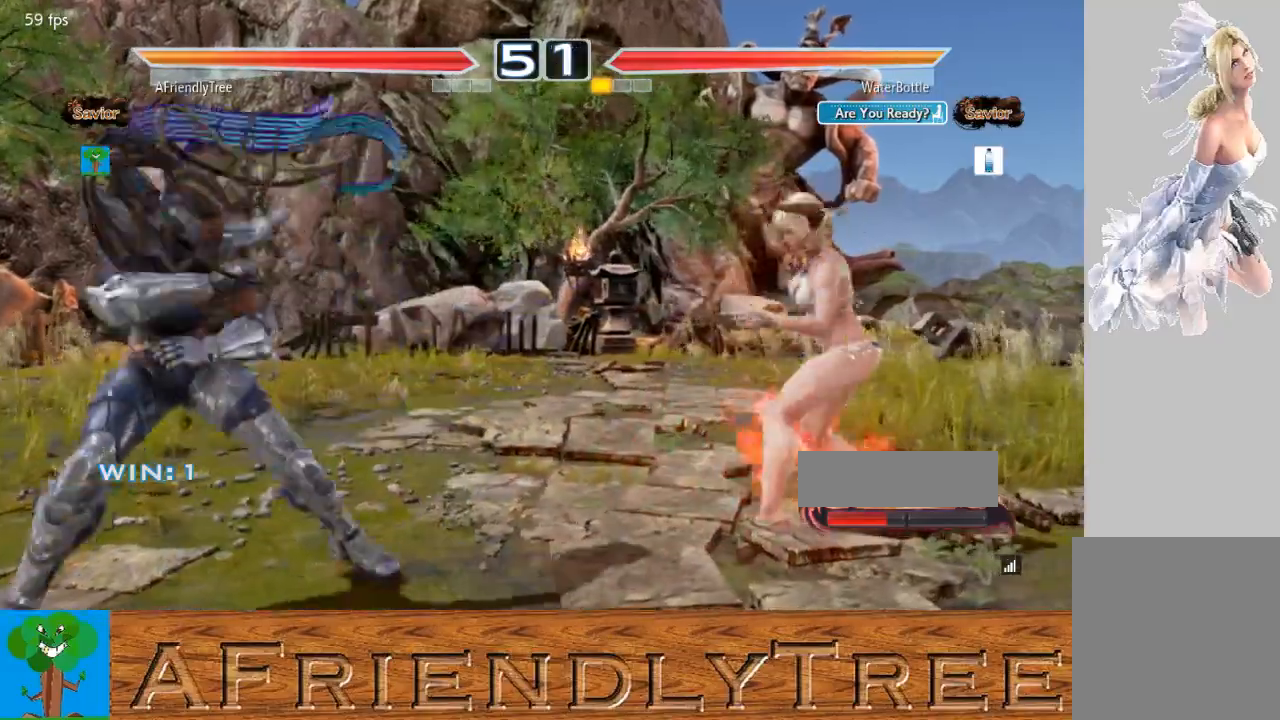
{"buttons": [], "left_stick": "center", "events": [[33, "left_stick", "center"], [100, "left_stick", "left"], [167, "left_stick", "center"], [267, "left_stick", "left"], [467, "left_stick", "center"]]}
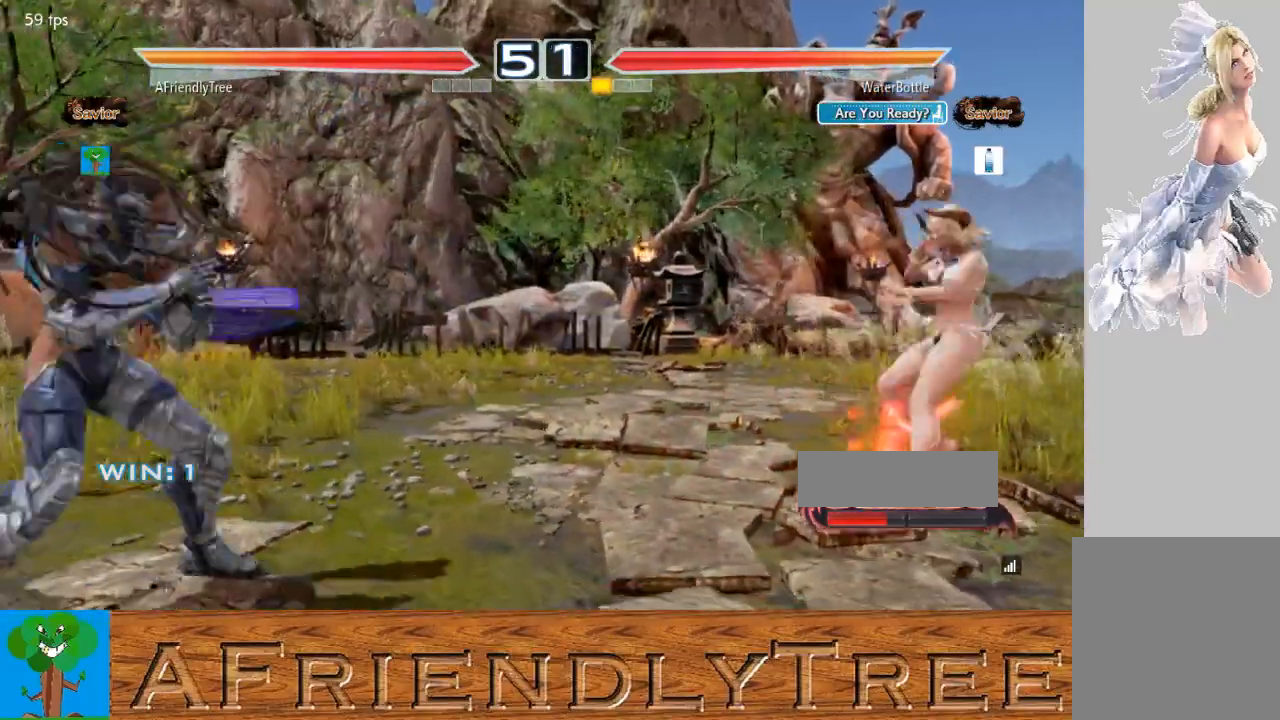
{"buttons": [], "left_stick": "center", "events": [[67, "left_stick", "left"], [133, "left_stick", "center"], [200, "left_stick", "left"], [333, "left_stick", "down"], [400, "left_stick", "center"]]}
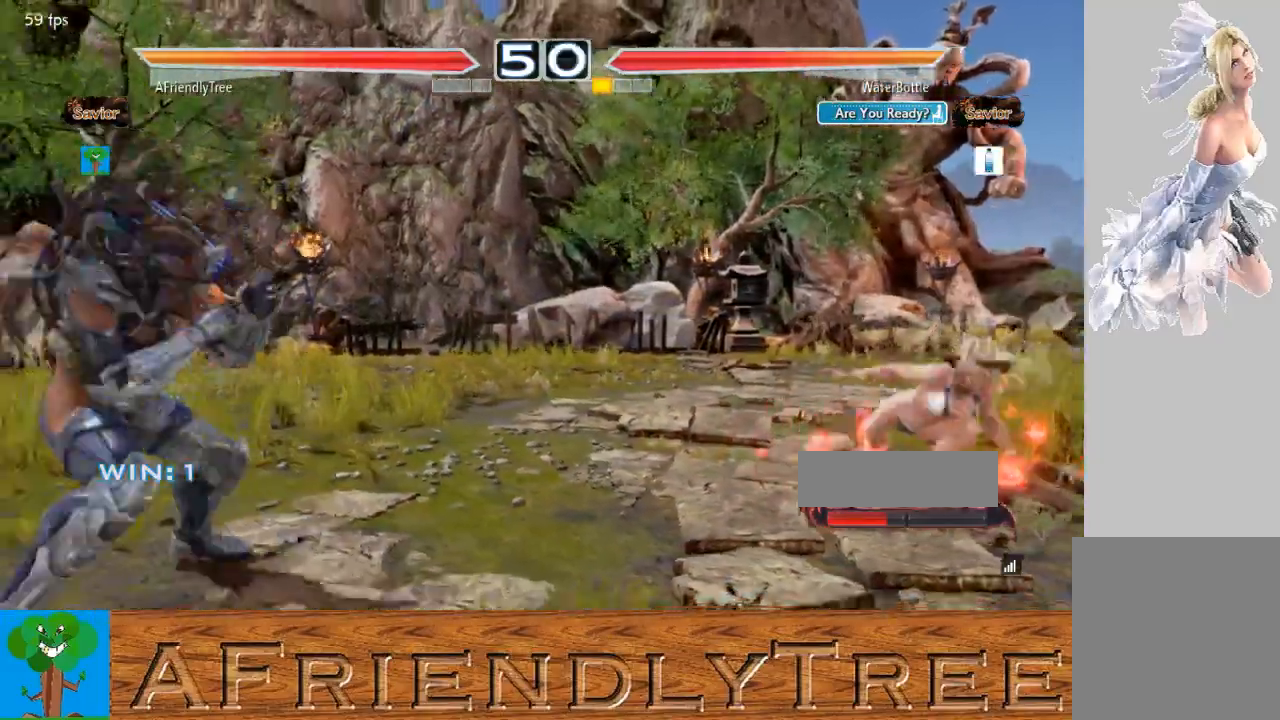
{"buttons": [], "left_stick": "center", "events": [[100, "left_stick", "right"], [167, "left_stick", "center"], [233, "left_stick", "right"], [367, "left_stick", "center"], [433, "left_stick", "left"], [500, "left_stick", "center"]]}
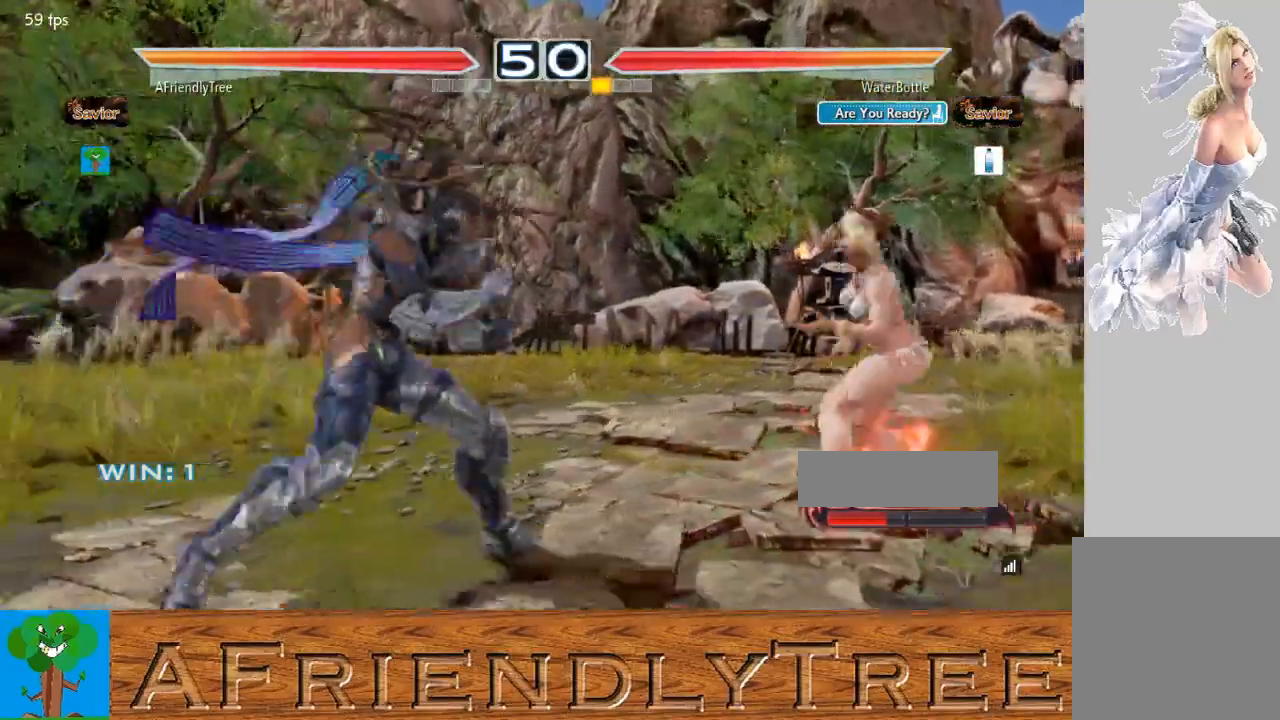
{"buttons": [], "left_stick": "center", "events": [[100, "left_stick", "left"], [233, "left_stick", "down"], [300, "left_stick", "center"], [400, "left_stick", "left"], [467, "left_stick", "center"]]}
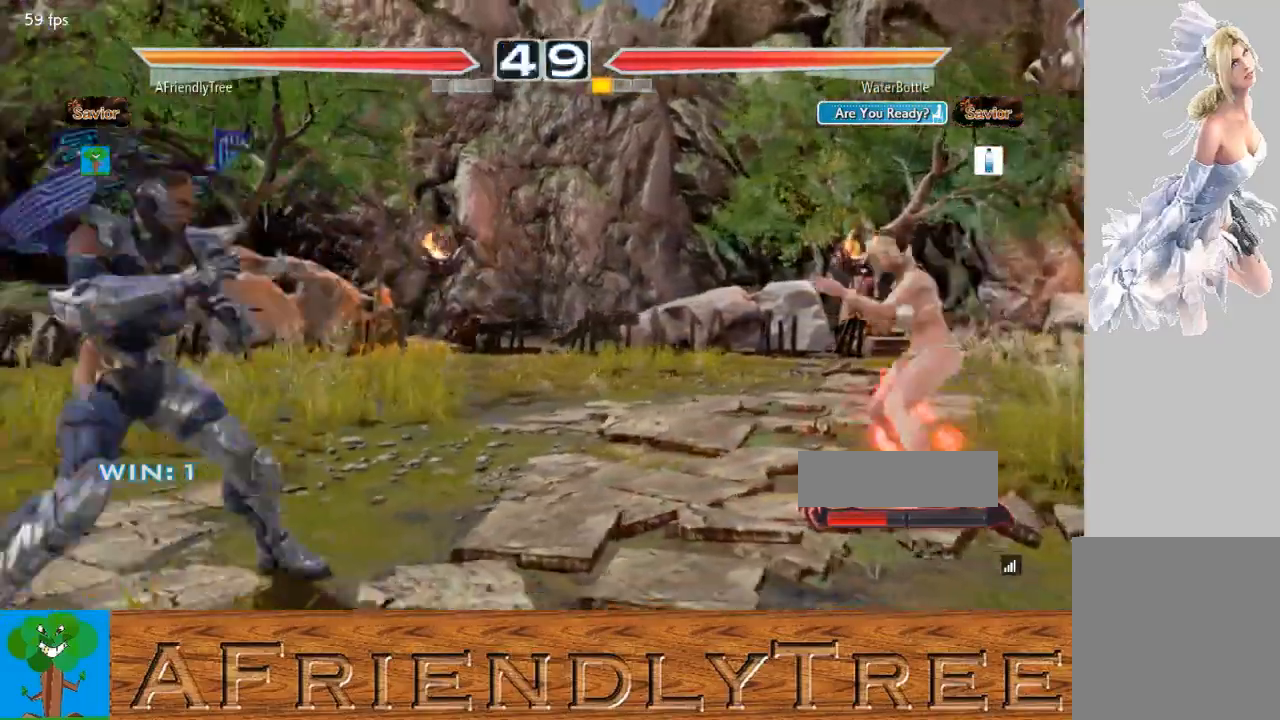
{"buttons": [], "left_stick": "center", "events": [[67, "left_stick", "left"], [233, "left_stick", "down"], [300, "left_stick", "center"]]}
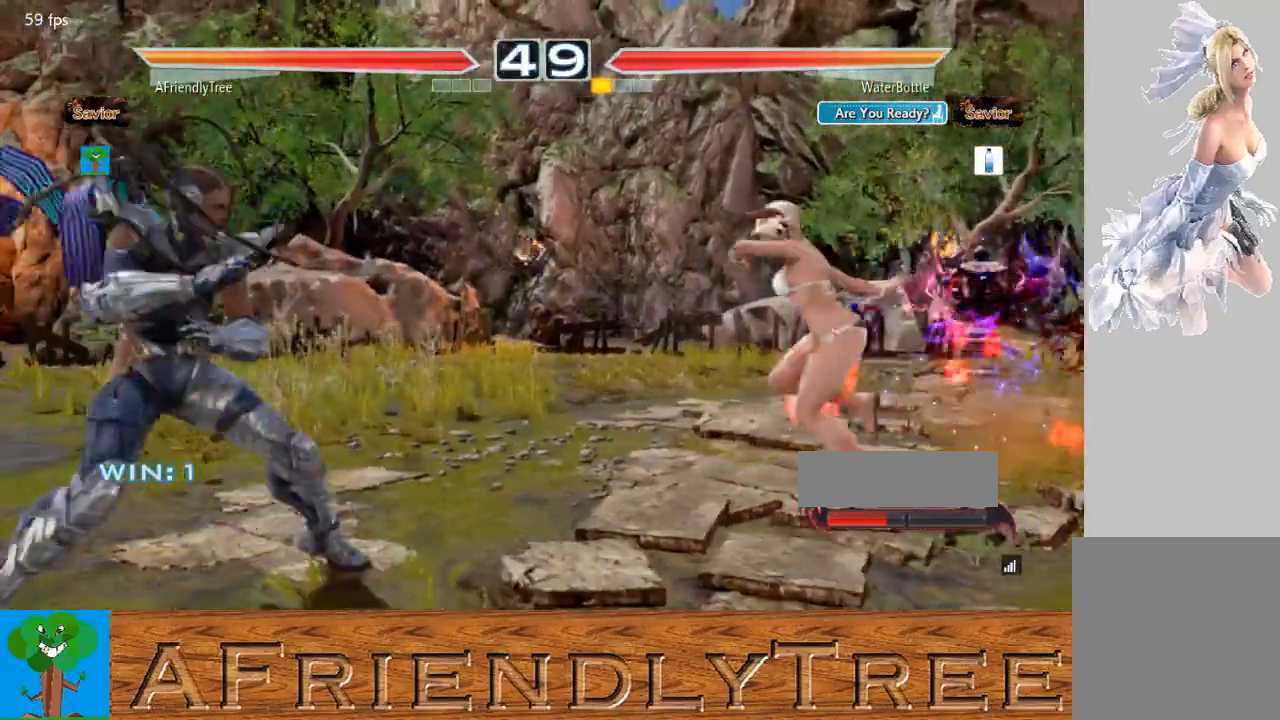
{"buttons": [], "left_stick": "left", "events": [[33, "left_stick", "right"], [100, "left_stick", "center"], [167, "left_stick", "left"], [233, "left_stick", "center"], [300, "left_stick", "left"]]}
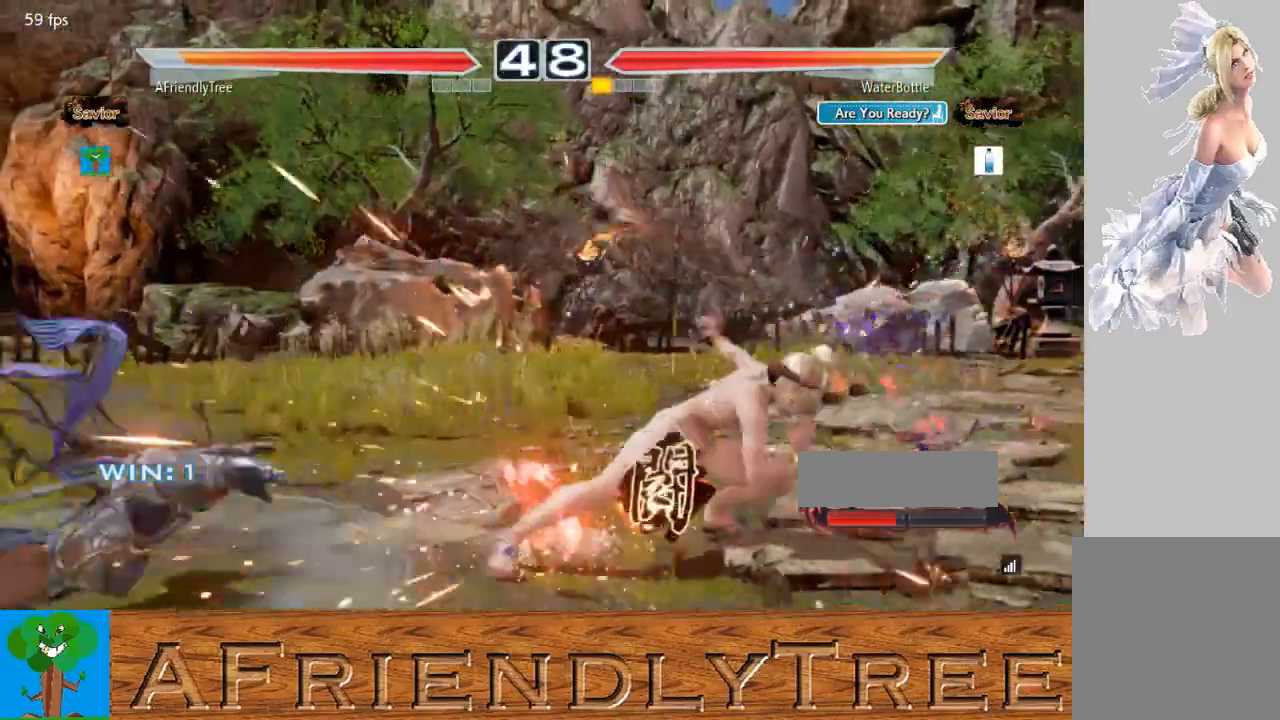
{"buttons": [], "left_stick": "up", "events": [[167, "left_stick", "center"], [367, "left_stick", "up"]]}
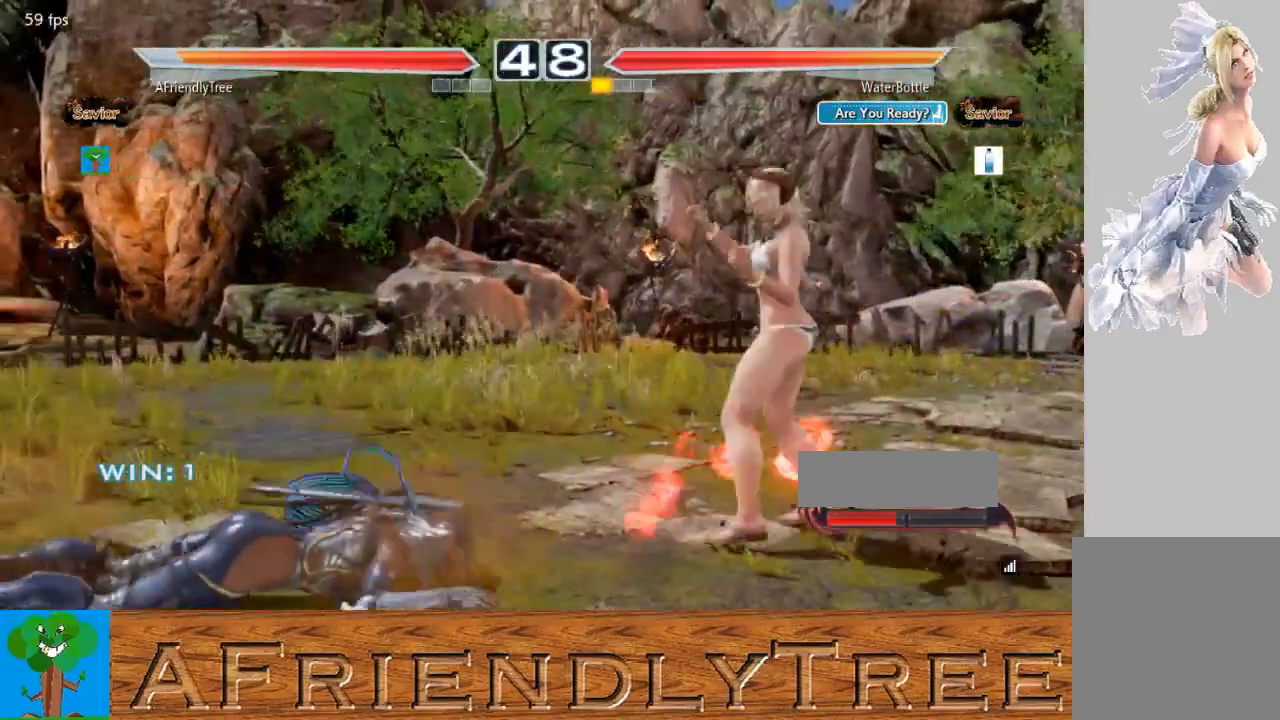
{"buttons": [], "left_stick": "left", "events": [[67, "left_stick", "center"], [200, "left_stick", "left"]]}
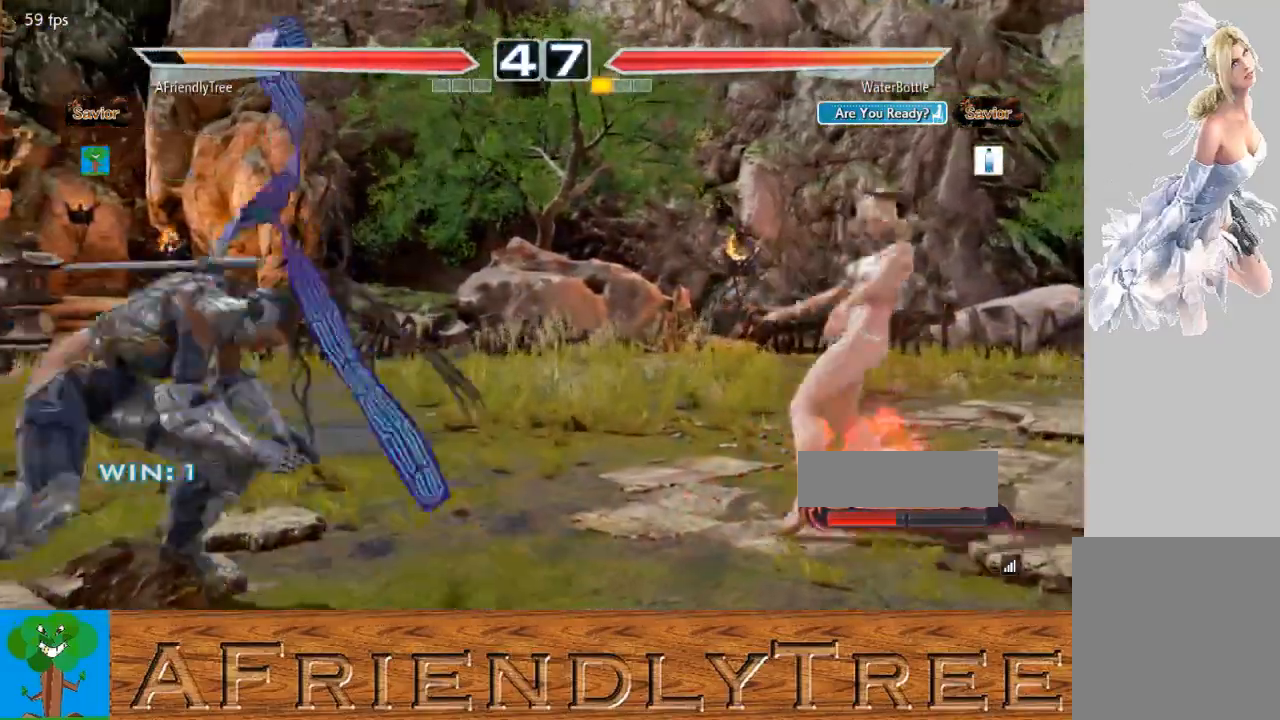
{"buttons": [], "left_stick": "center", "events": [[67, "left_stick", "center"], [167, "left_stick", "left"], [233, "left_stick", "center"], [333, "left_stick", "left"], [433, "left_stick", "down"], [500, "left_stick", "center"]]}
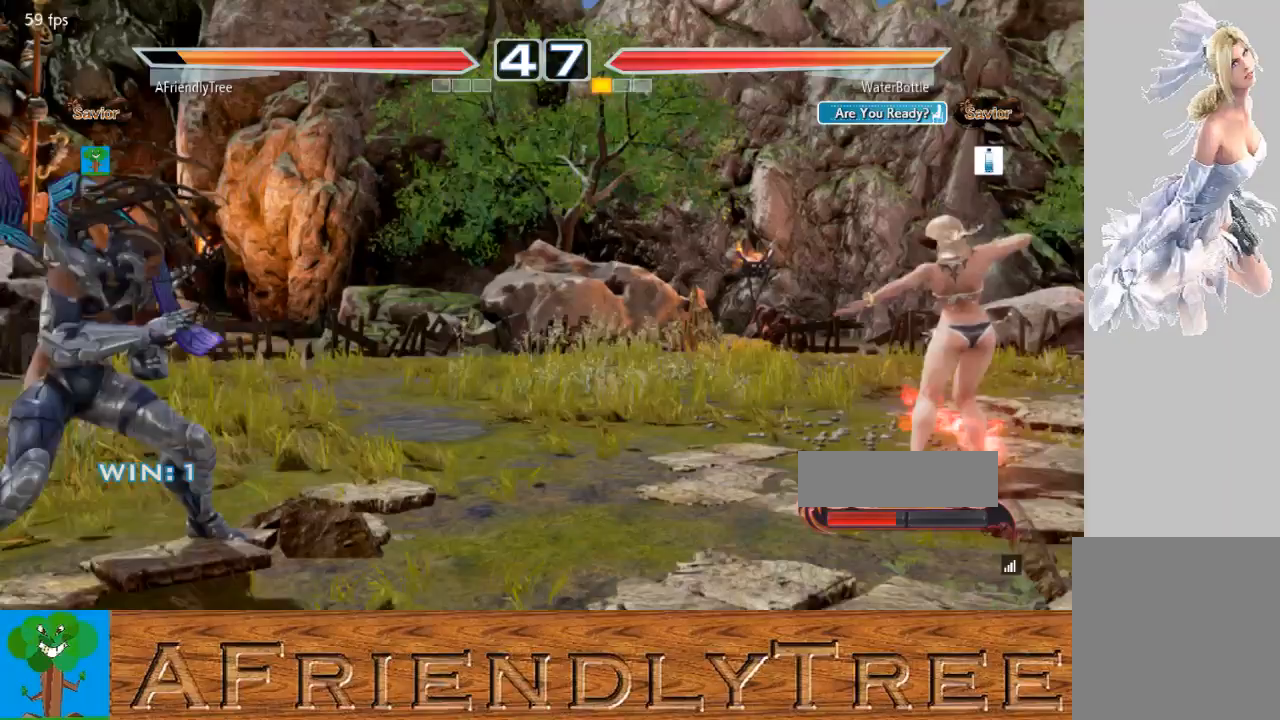
{"buttons": [], "left_stick": "down", "events": [[200, "left_stick", "right"], [267, "left_stick", "center"], [333, "left_stick", "left"], [400, "left_stick", "center"], [500, "left_stick", "down"]]}
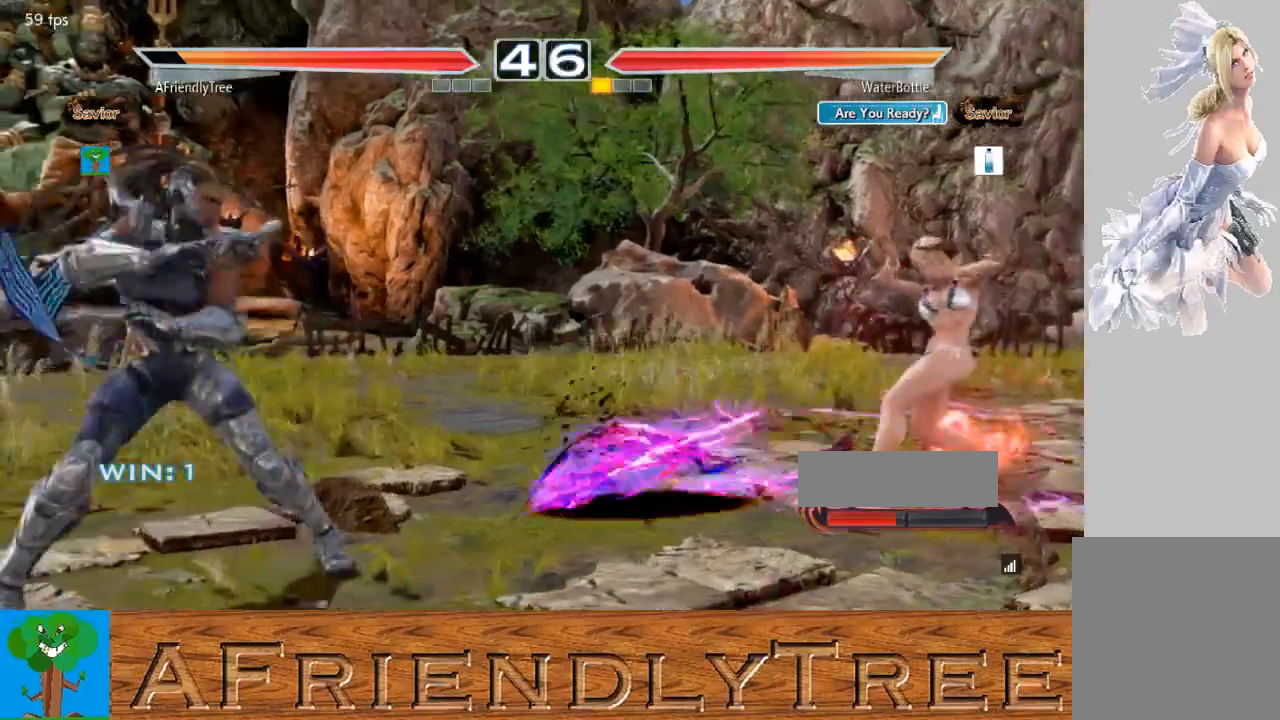
{"buttons": [], "left_stick": "center", "events": [[67, "left_stick", "center"]]}
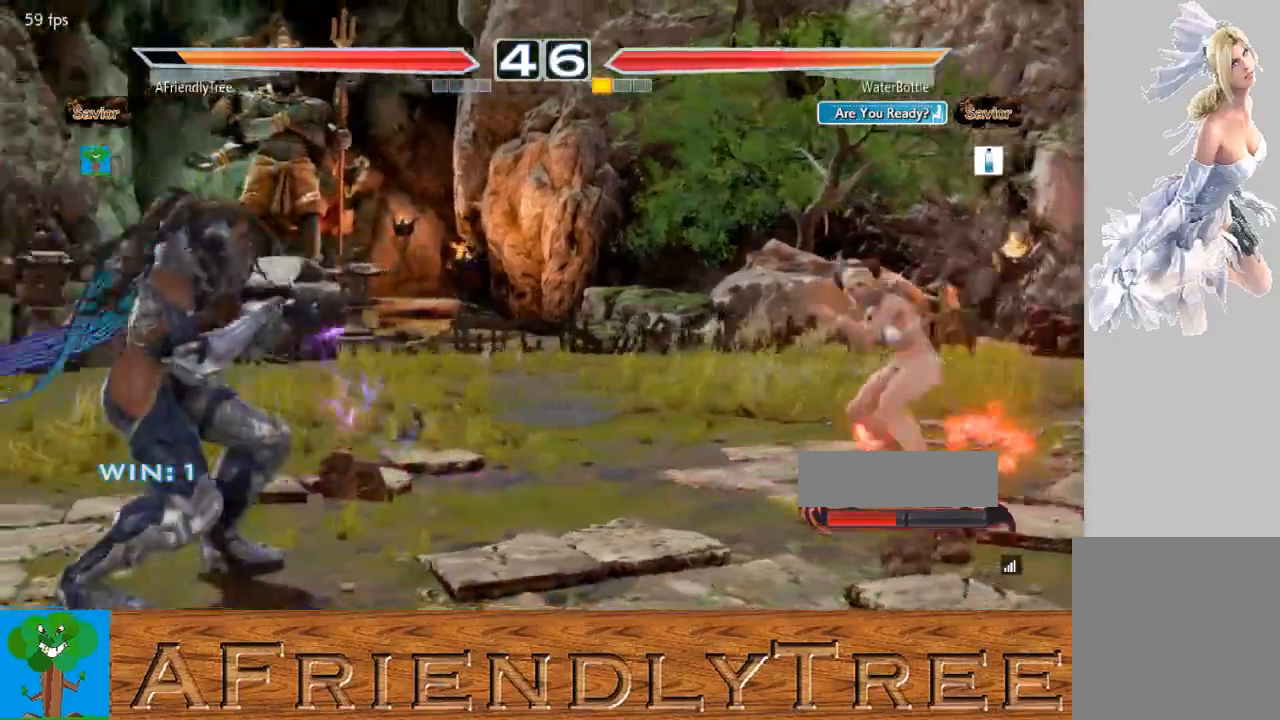
{"buttons": ["CIRCLE"], "left_stick": "right", "events": [[33, "left_stick", "right"], [100, "left_stick", "center"], [167, "left_stick", "right"], [267, "CIRCLE", "down"]]}
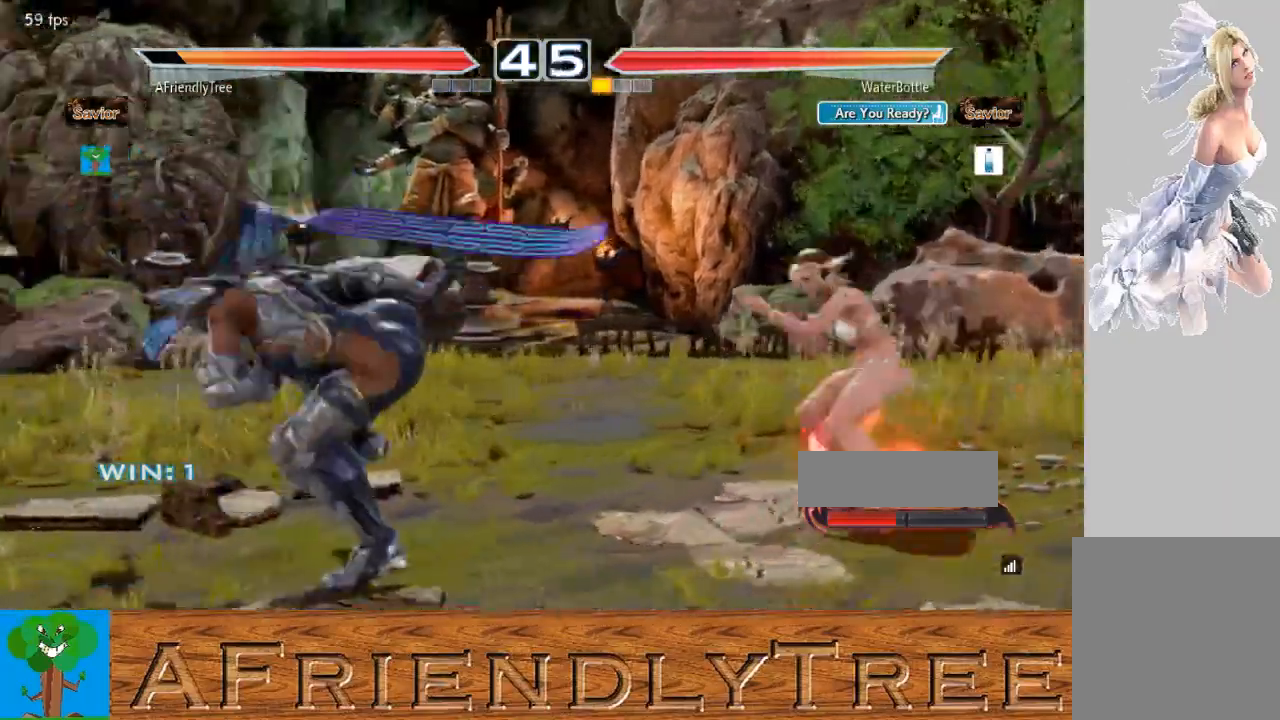
{"buttons": [], "left_stick": "center", "events": [[233, "left_stick", "center"], [333, "CIRCLE", "up"]]}
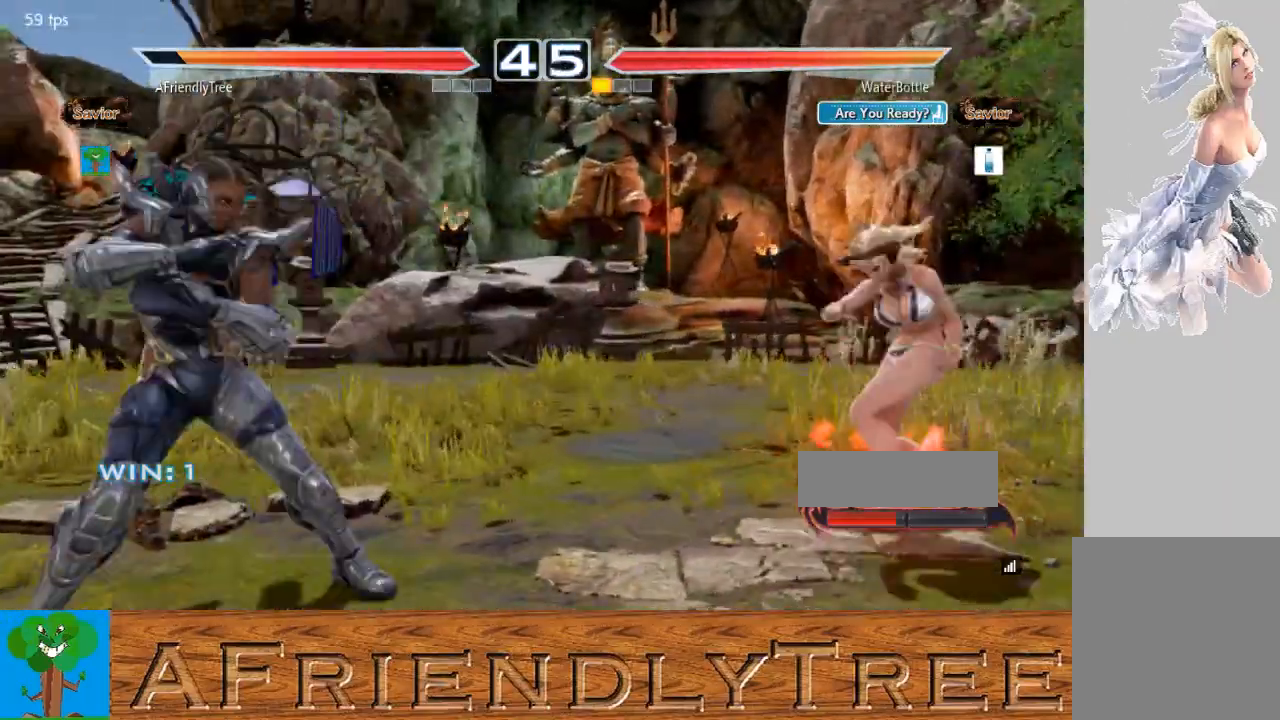
{"buttons": ["CIRCLE"], "left_stick": "up-right", "events": [[67, "left_stick", "up-right"], [100, "CIRCLE", "down"], [233, "CIRCLE", "up"], [300, "CIRCLE", "down"]]}
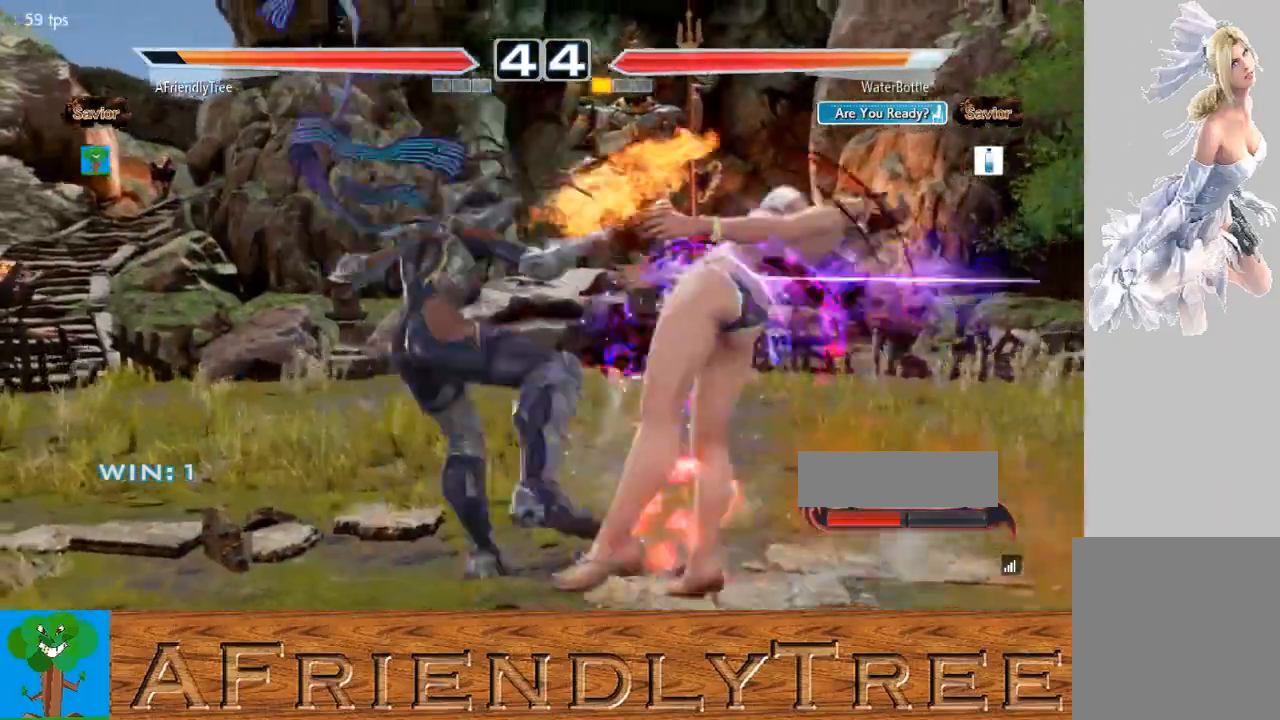
{"buttons": ["CIRCLE"], "left_stick": "center", "events": [[167, "left_stick", "right"], [367, "left_stick", "center"]]}